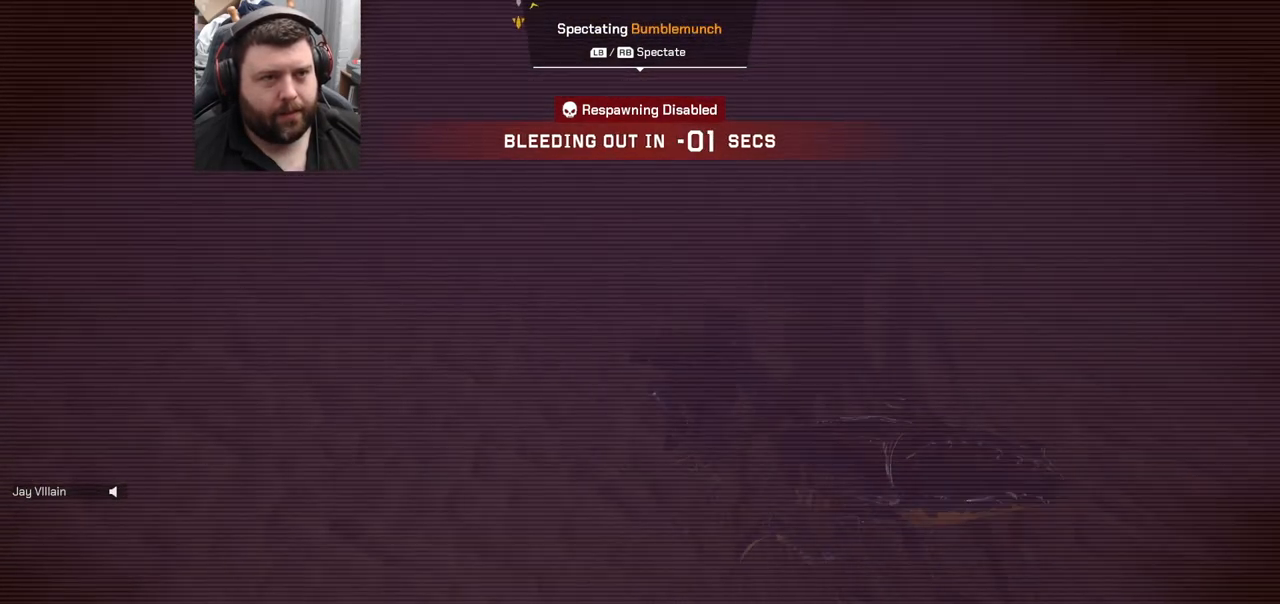
Gameplay with a controller (PlayStation layout); each line is a JSON object with the inputs held at the frame after it. "events" lists button and stick changes between this image and that frame as [ms after this image, input, new state], when the widget could be followed in between.
{"buttons": [], "left_stick": "center", "right_stick": "center", "events": [[167, "R1", "down"], [283, "R1", "up"]]}
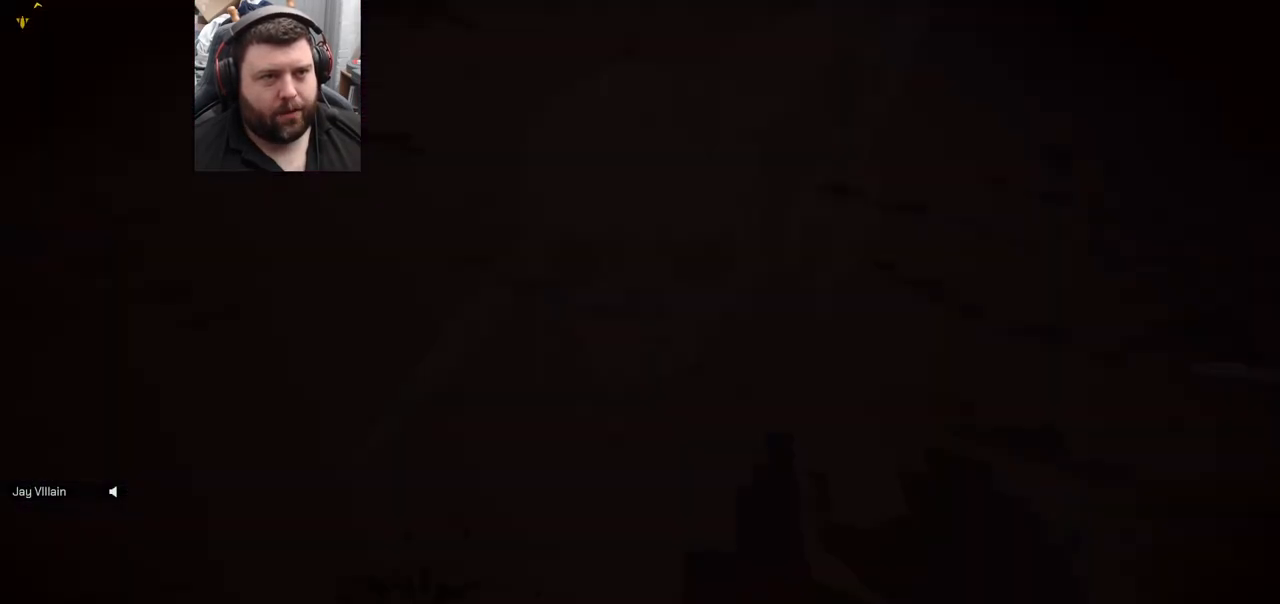
{"buttons": [], "left_stick": "center", "right_stick": "center", "events": []}
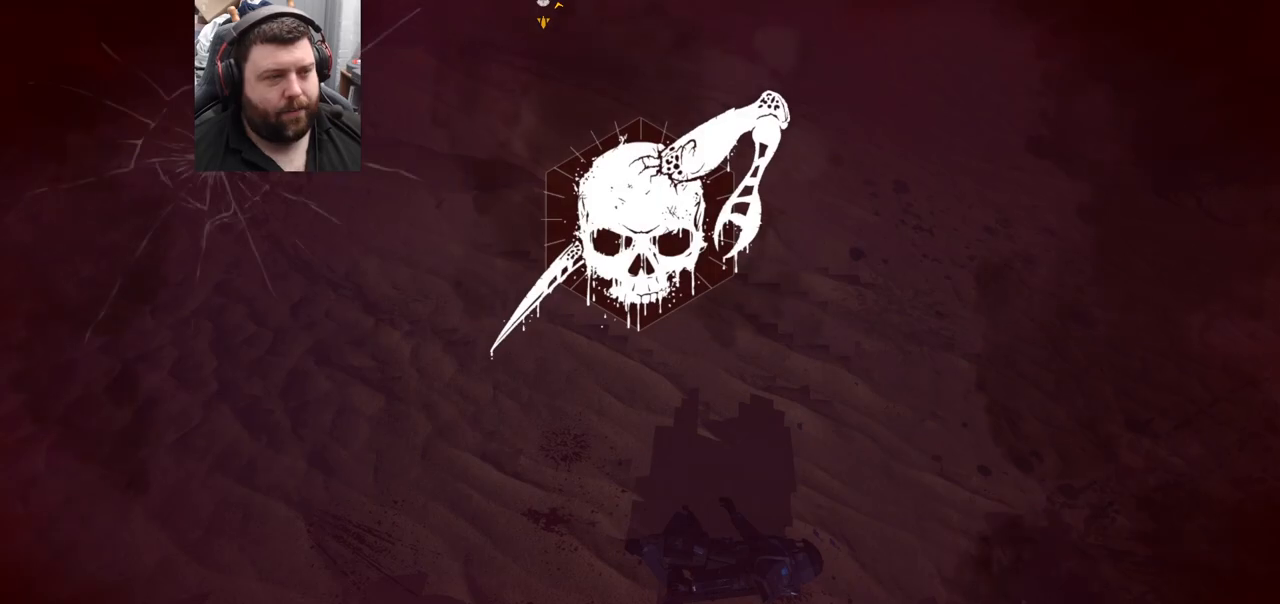
{"buttons": [], "left_stick": "center", "right_stick": "center", "events": []}
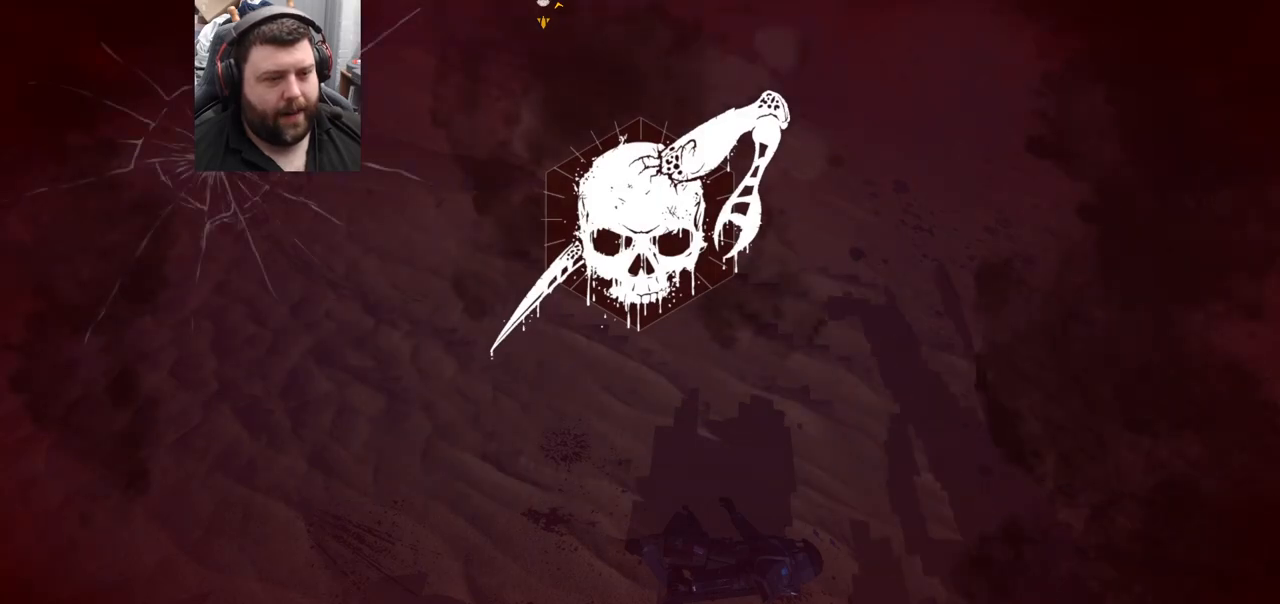
{"buttons": [], "left_stick": "center", "right_stick": "center", "events": []}
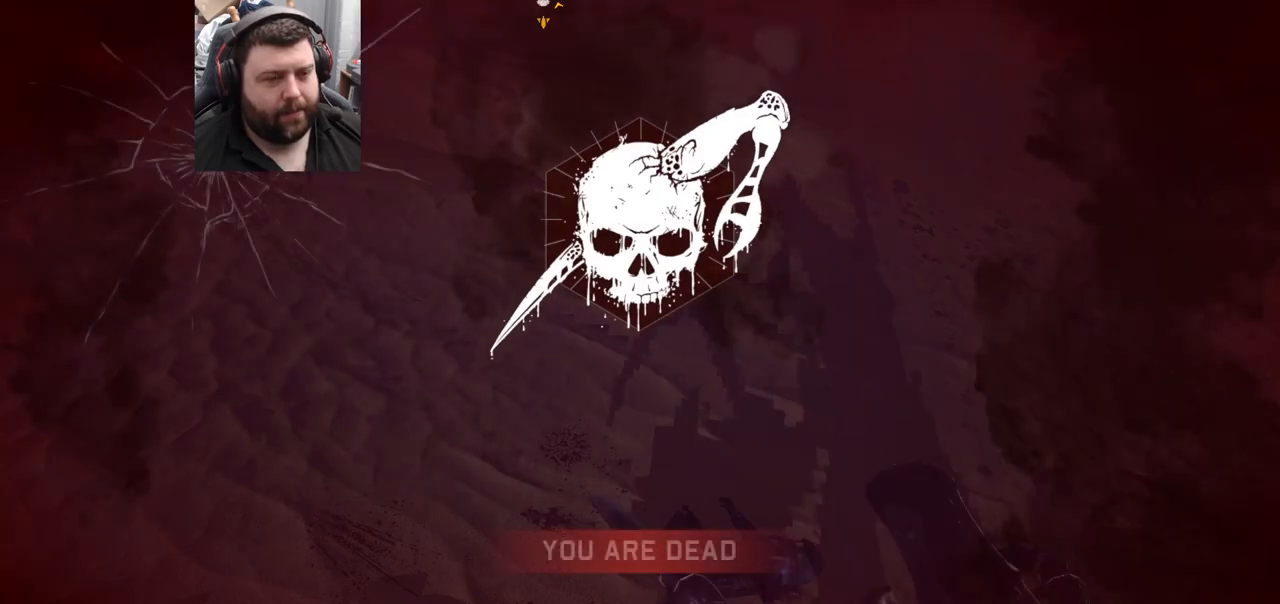
{"buttons": [], "left_stick": "center", "right_stick": "center", "events": []}
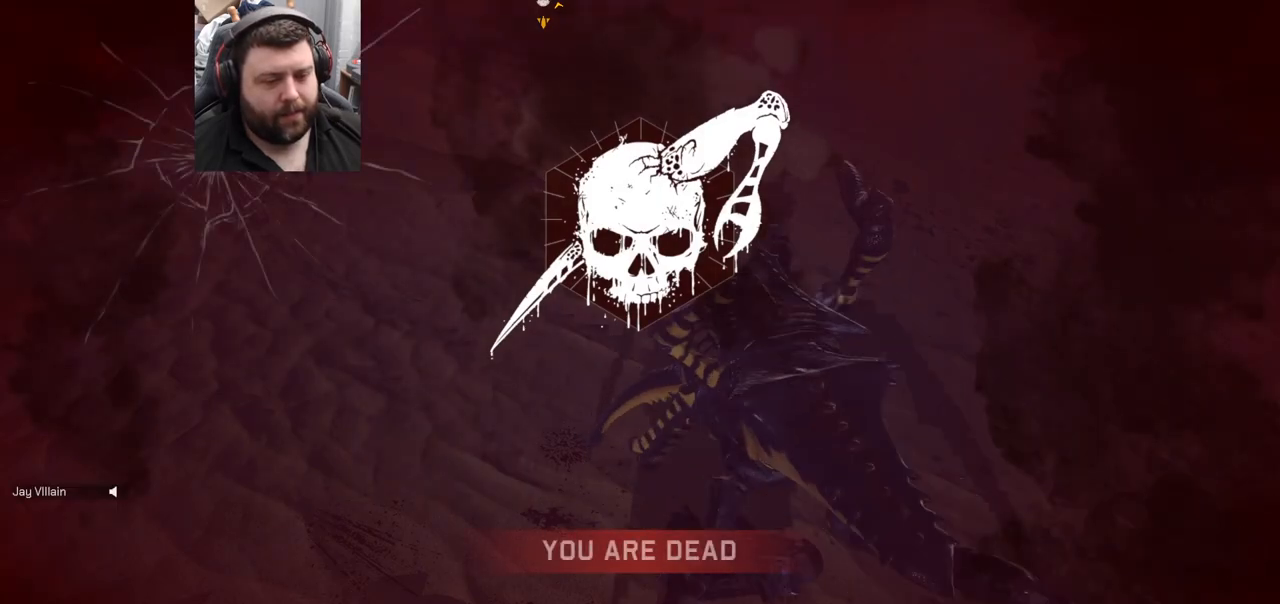
{"buttons": [], "left_stick": "center", "right_stick": "center", "events": []}
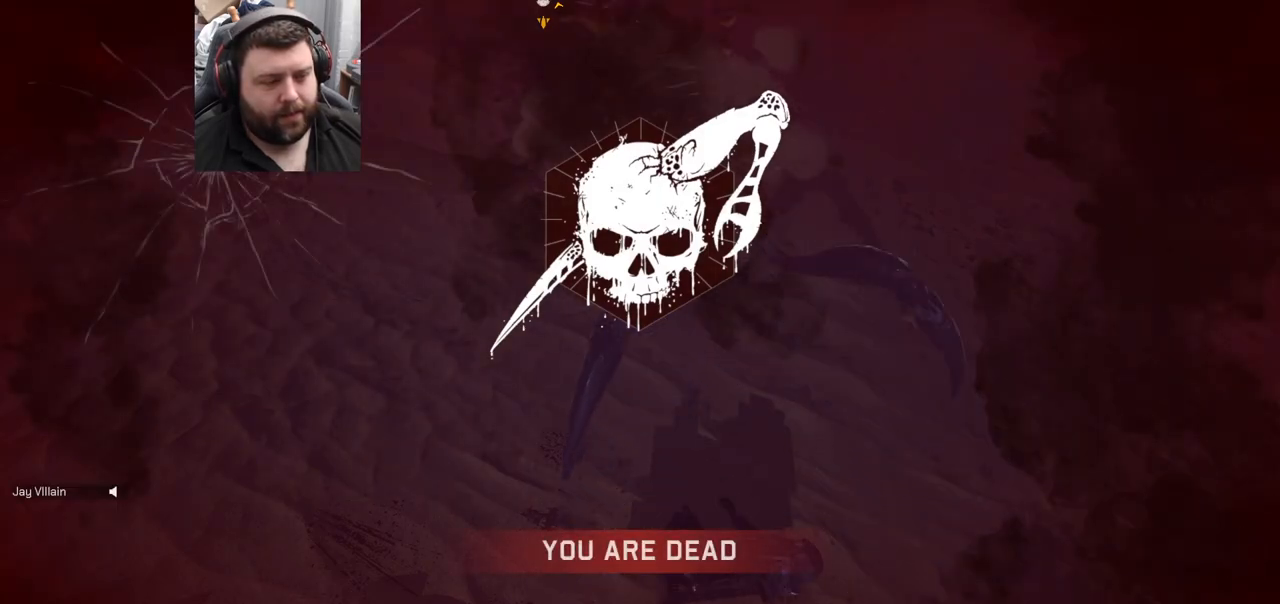
{"buttons": [], "left_stick": "center", "right_stick": "center", "events": []}
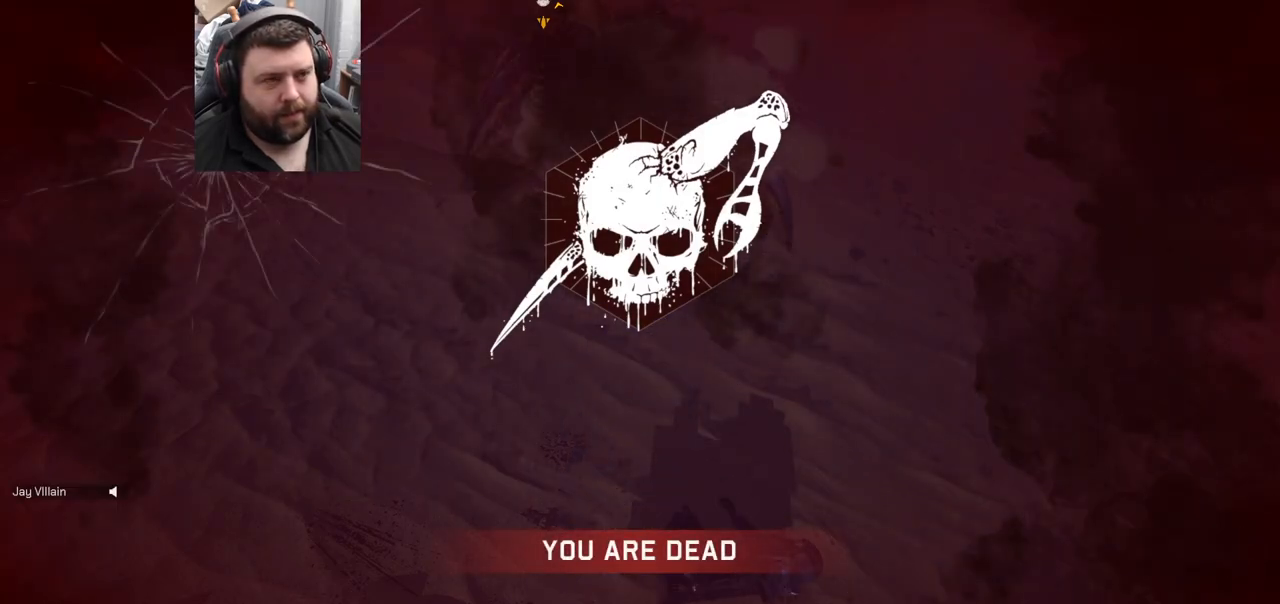
{"buttons": ["R1"], "left_stick": "center", "right_stick": "center", "events": [[450, "R1", "down"]]}
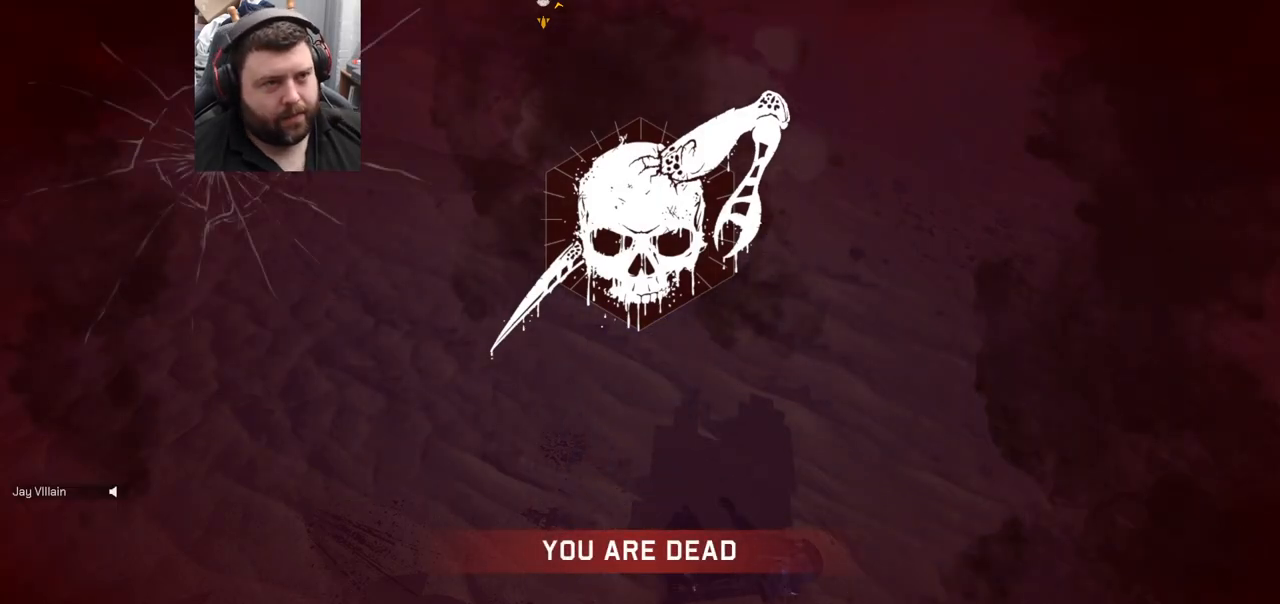
{"buttons": [], "left_stick": "center", "right_stick": "center", "events": [[50, "R1", "up"]]}
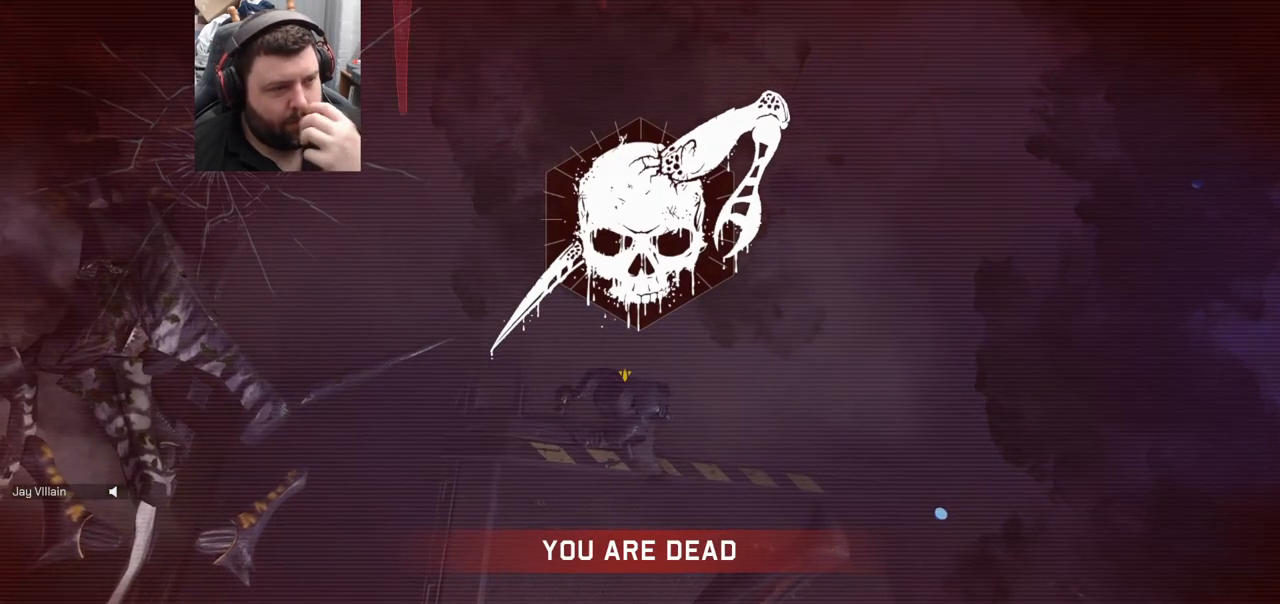
{"buttons": [], "left_stick": "center", "right_stick": "center", "events": []}
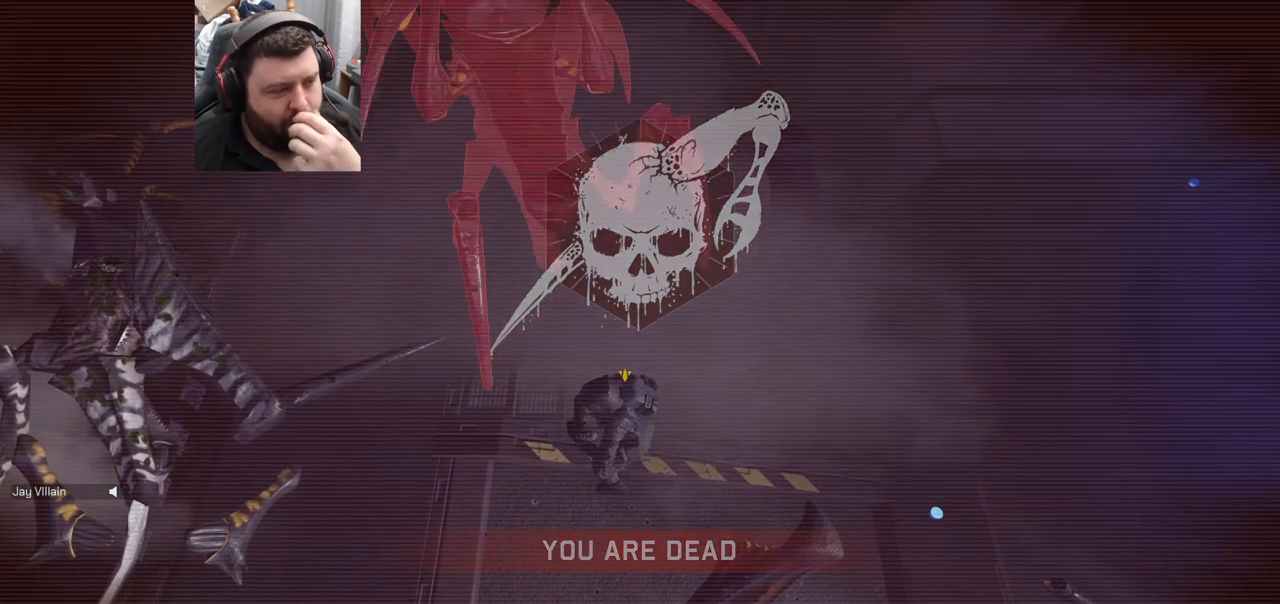
{"buttons": [], "left_stick": "center", "right_stick": "center", "events": []}
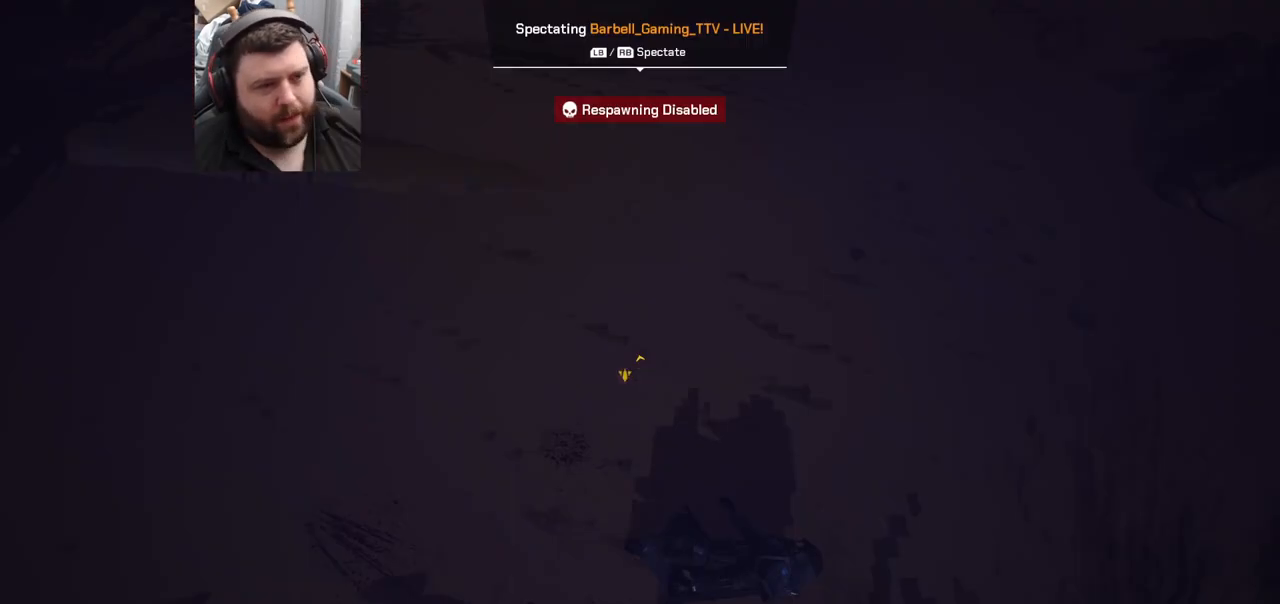
{"buttons": [], "left_stick": "center", "right_stick": "center", "events": [[83, "R1", "down"], [183, "R1", "up"]]}
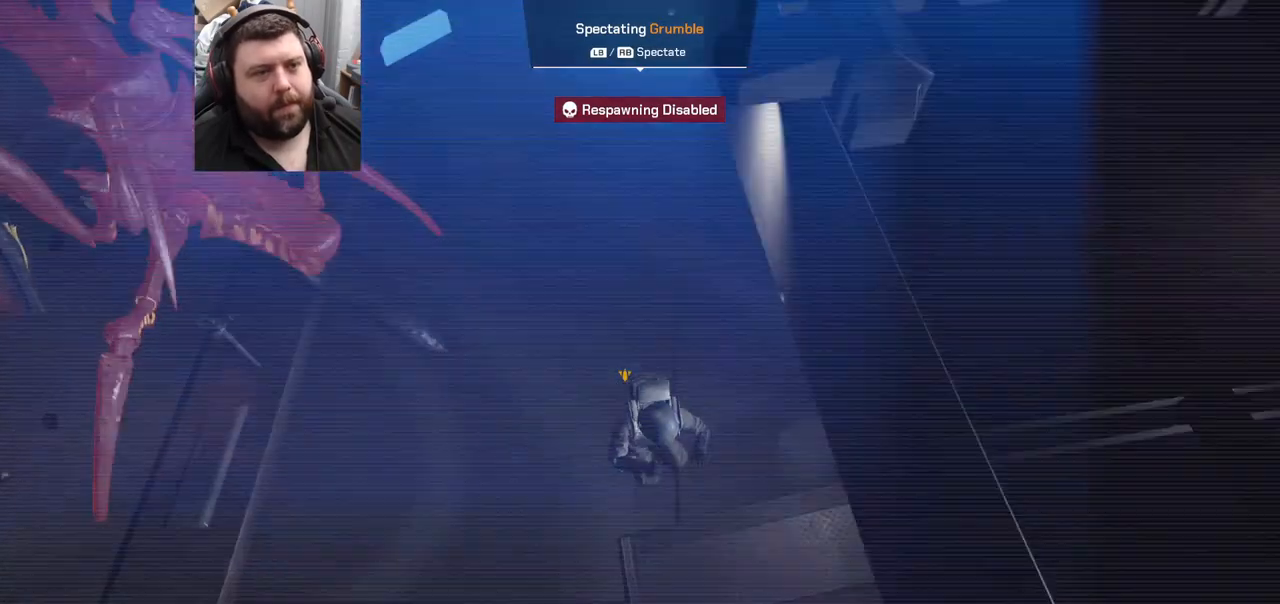
{"buttons": [], "left_stick": "center", "right_stick": "center", "events": []}
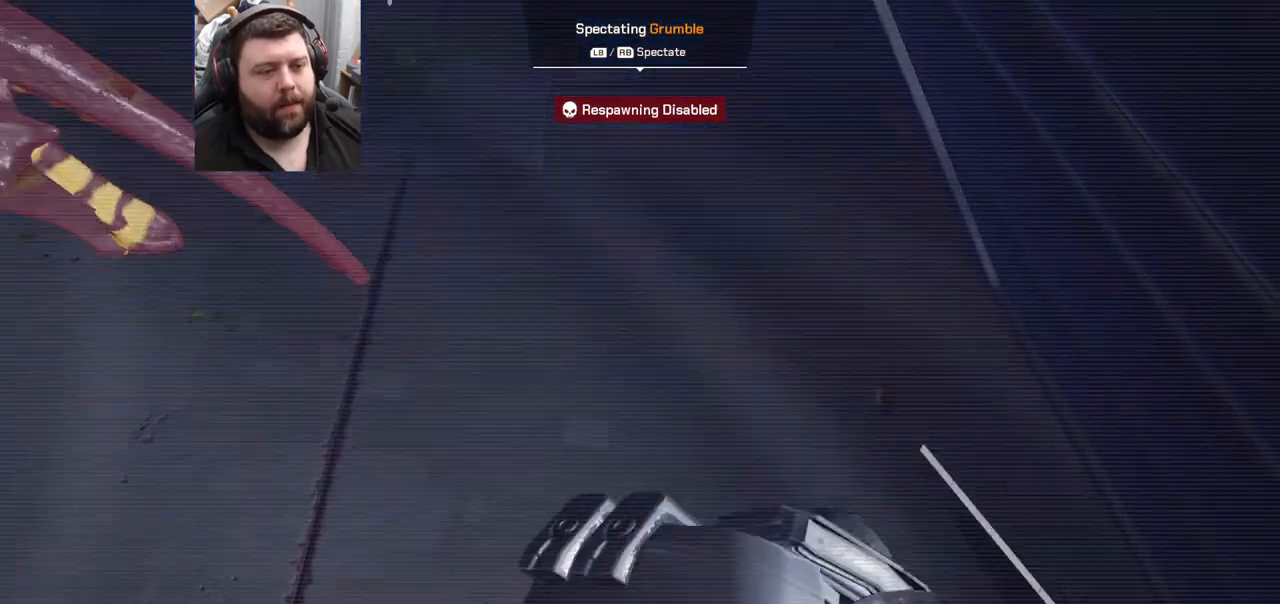
{"buttons": [], "left_stick": "center", "right_stick": "down-left", "events": [[50, "right_stick", "down-left"]]}
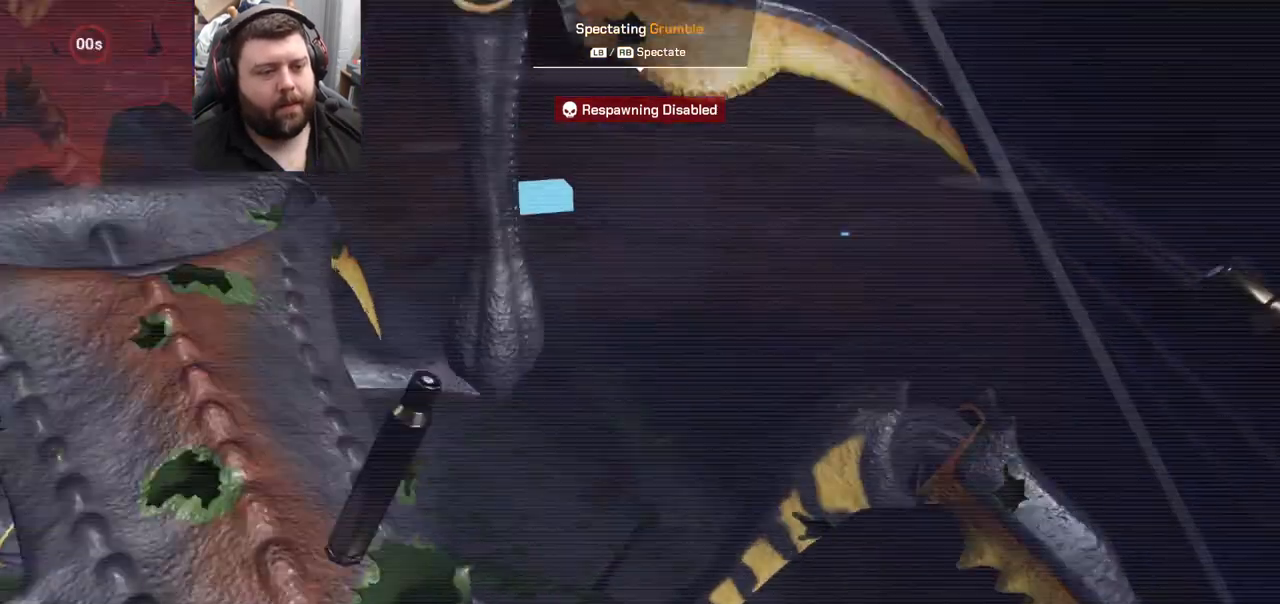
{"buttons": [], "left_stick": "center", "right_stick": "center", "events": [[217, "right_stick", "left"], [350, "right_stick", "center"]]}
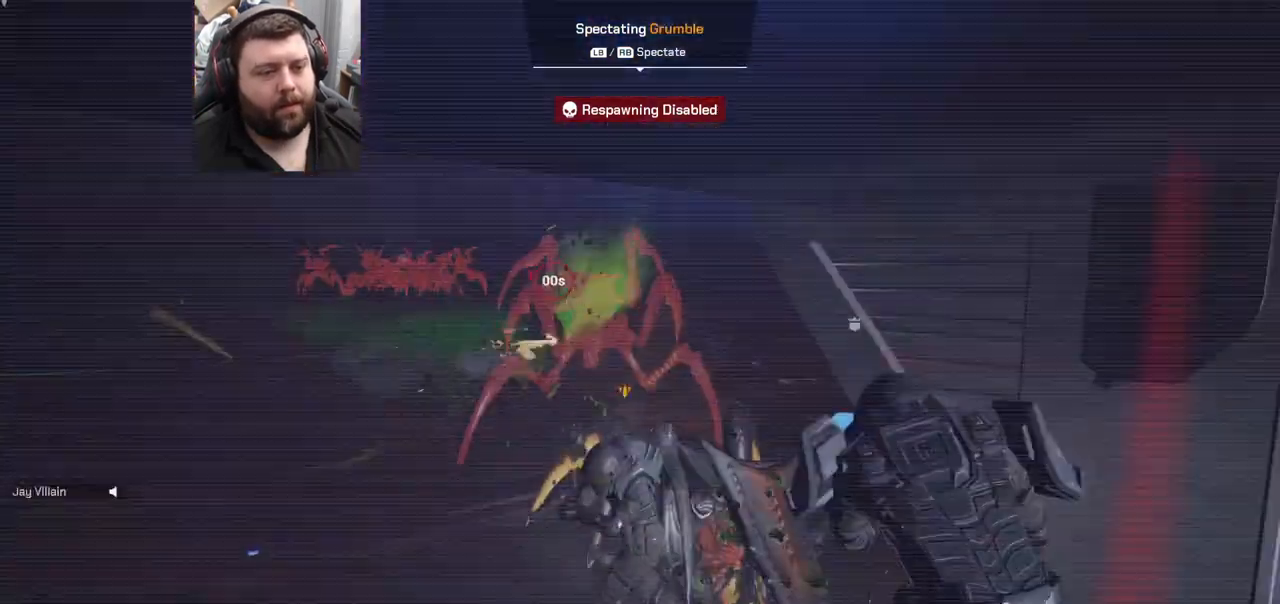
{"buttons": [], "left_stick": "center", "right_stick": "center", "events": []}
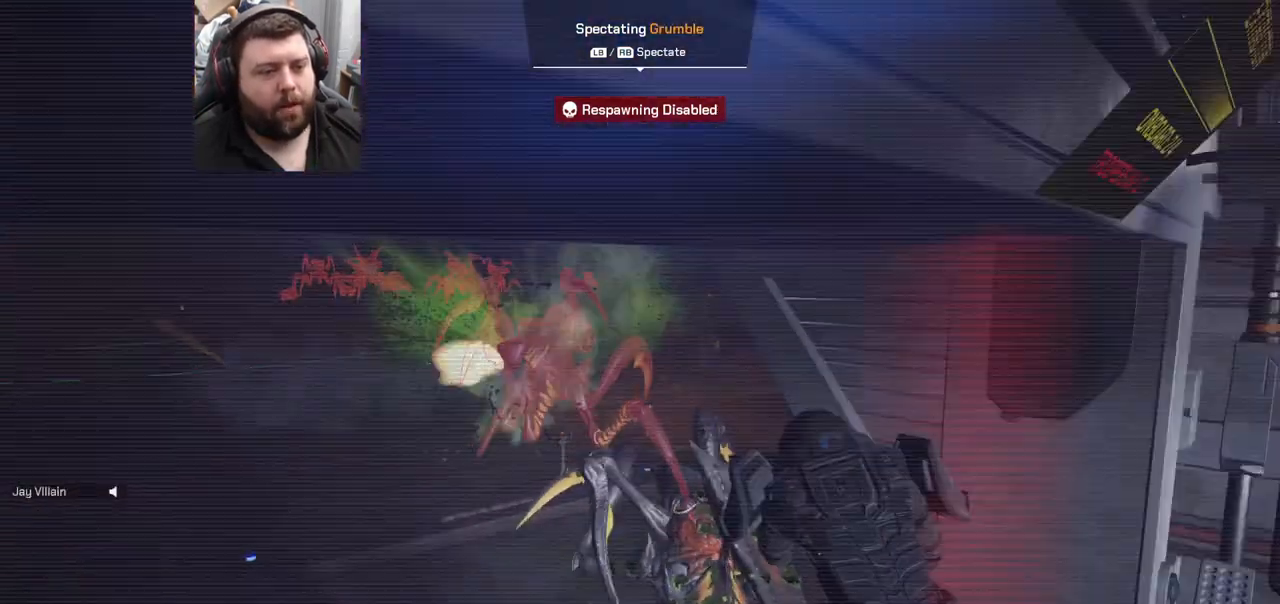
{"buttons": [], "left_stick": "center", "right_stick": "center", "events": []}
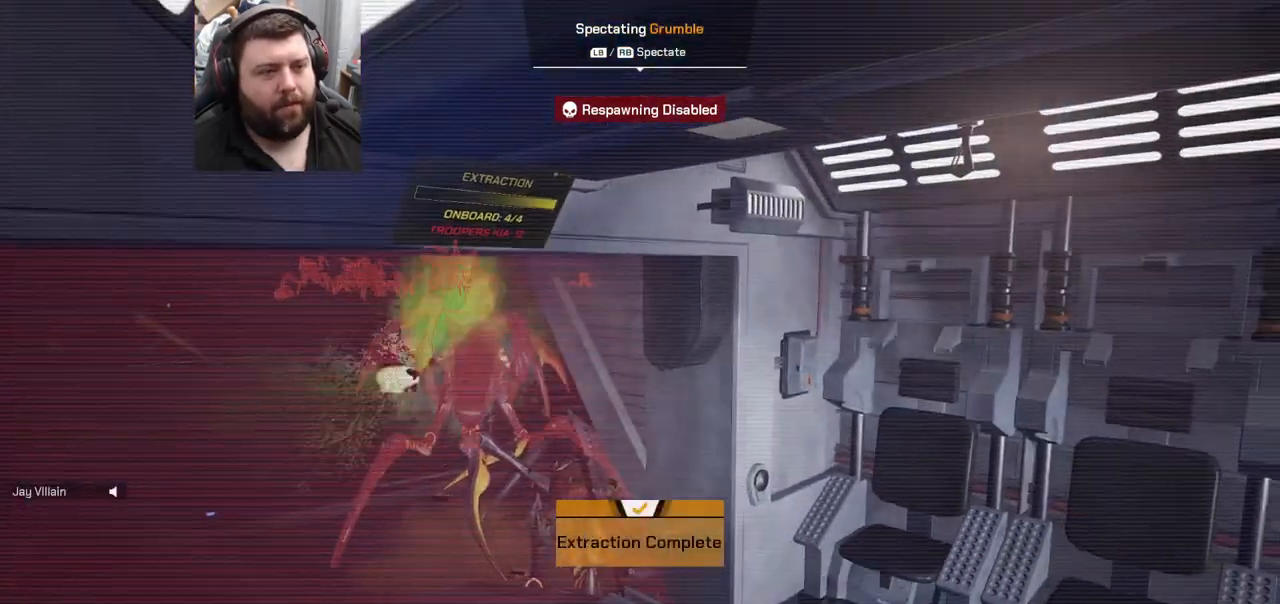
{"buttons": [], "left_stick": "center", "right_stick": "center", "events": []}